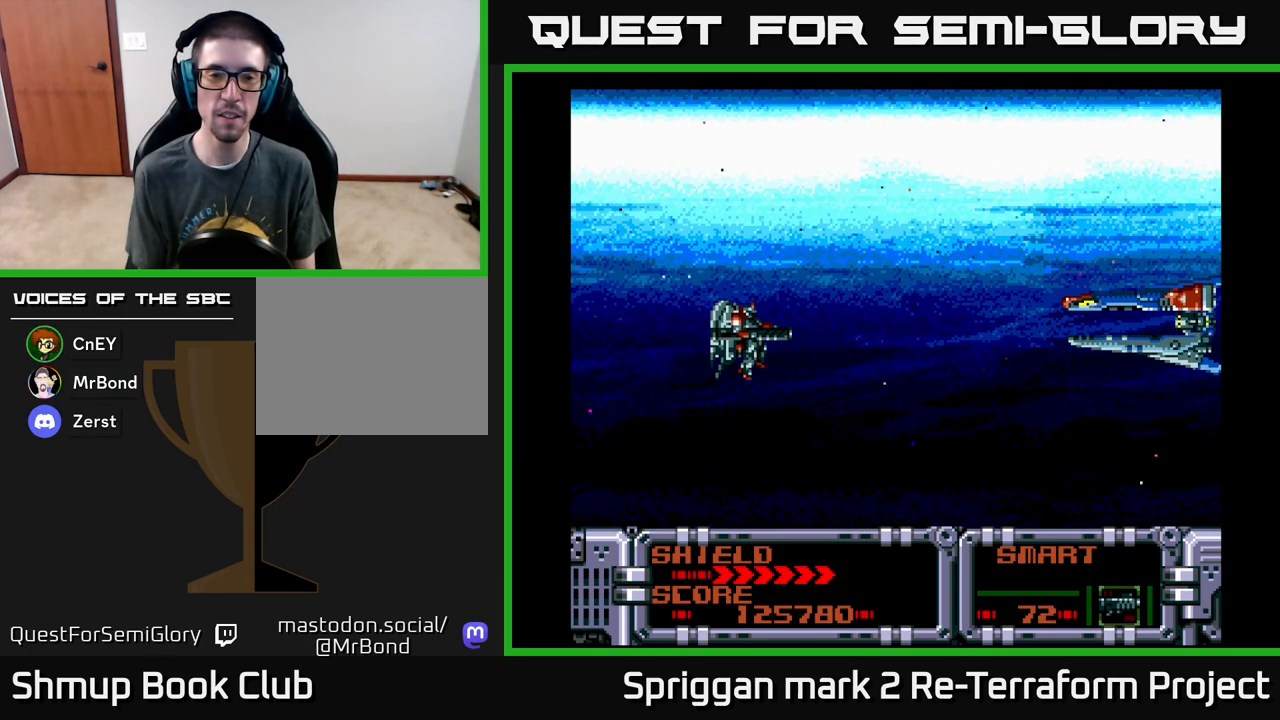
Gameplay with a controller (Xbox layout); each line is a JSON object with the inputs held at the frame after it. "events" lists button and stick changes between this image and that frame as [ms after this image, input, new state], when the widget could be followed in between. Not read: left_stick right_stick.
{"buttons": ["A"], "events": [[367, "A", "down"]]}
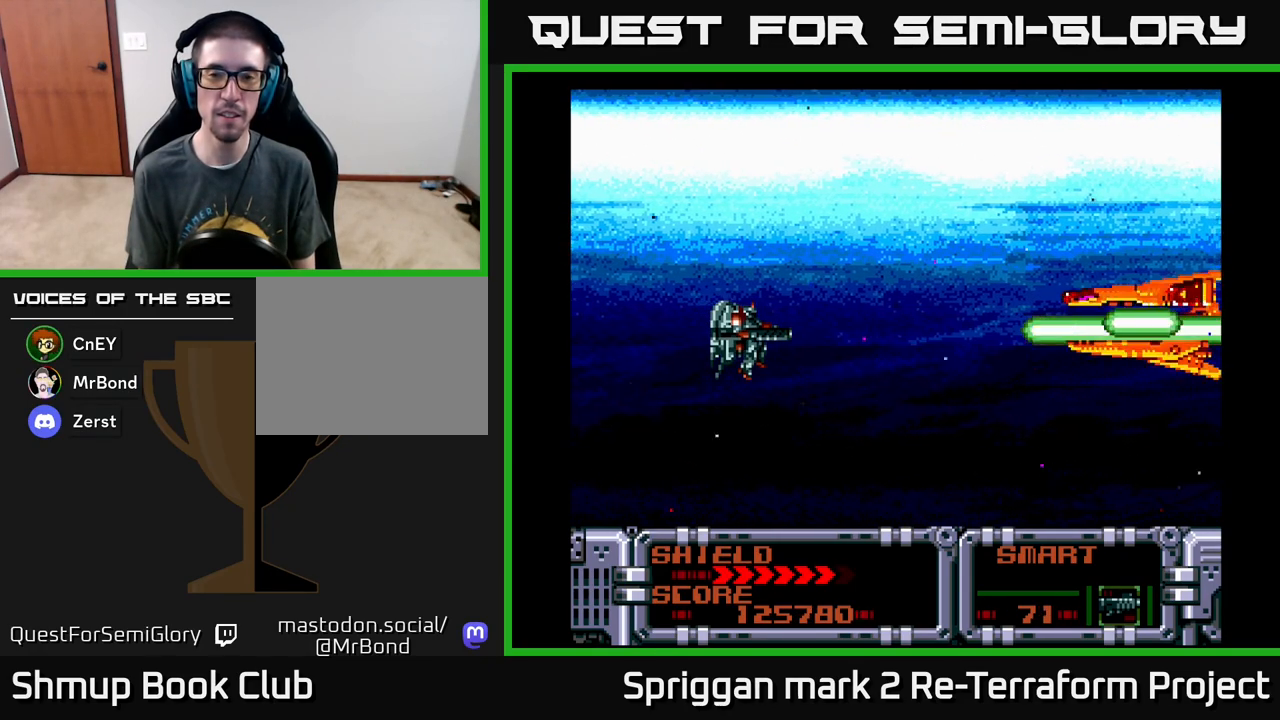
{"buttons": [], "events": [[67, "A", "up"]]}
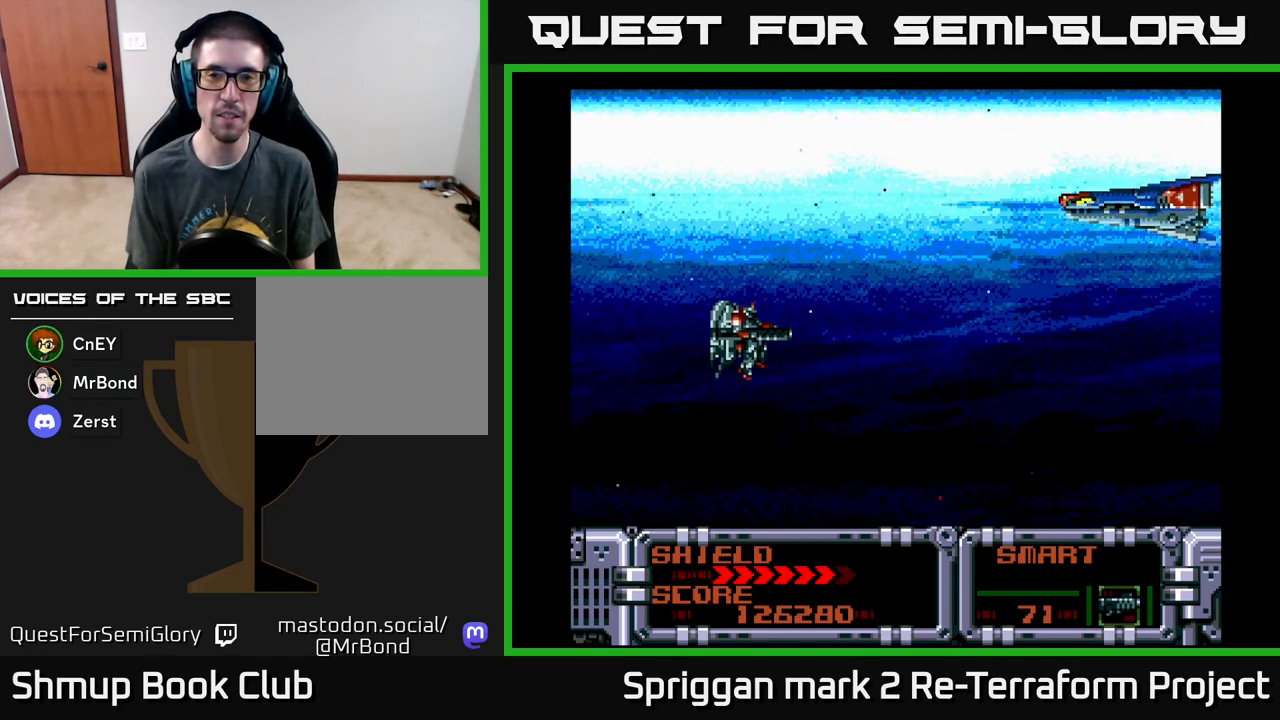
{"buttons": ["DPAD_UP"], "events": [[500, "DPAD_UP", "down"]]}
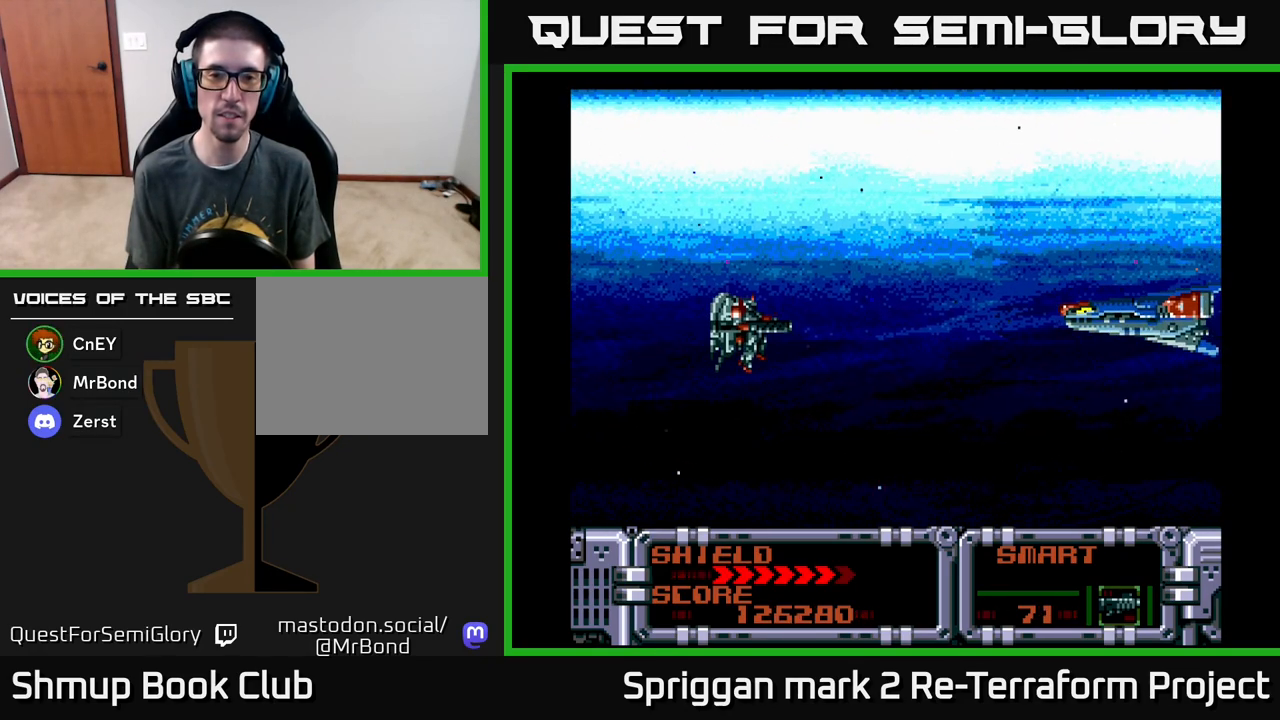
{"buttons": [], "events": [[50, "DPAD_UP", "up"], [383, "DPAD_DOWN", "down"], [417, "DPAD_DOWN", "up"]]}
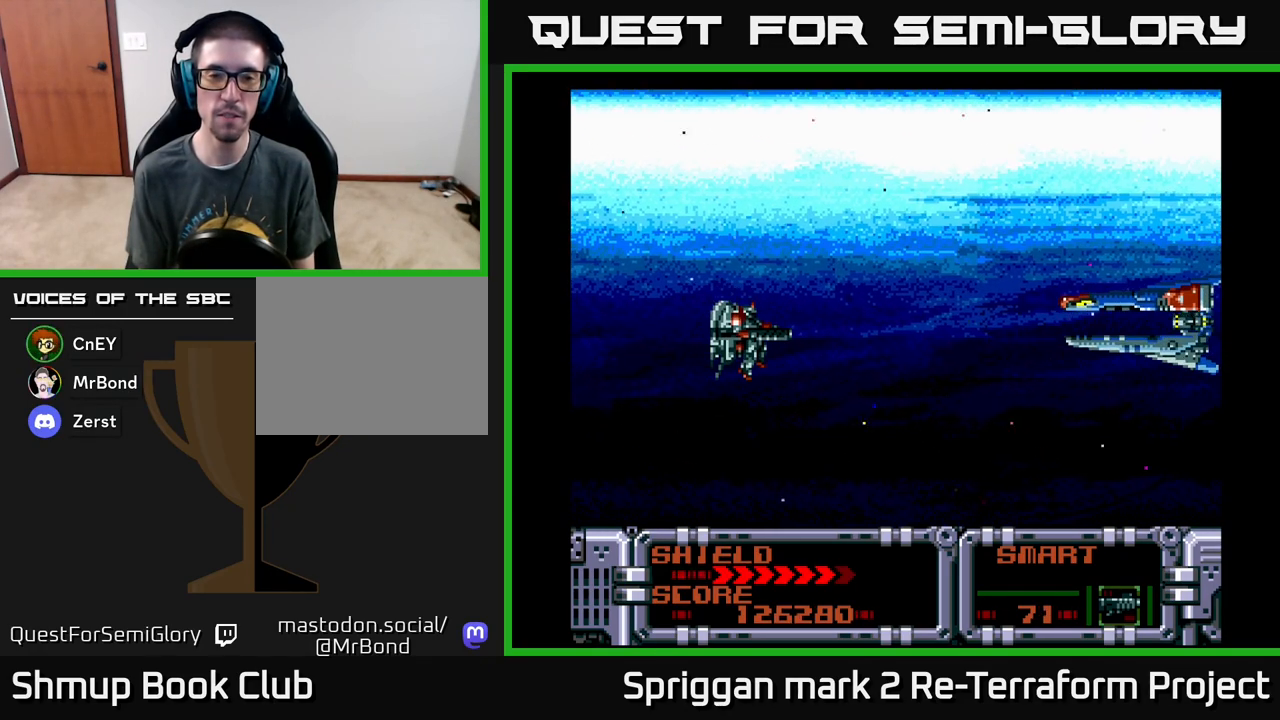
{"buttons": ["A"], "events": [[483, "A", "down"]]}
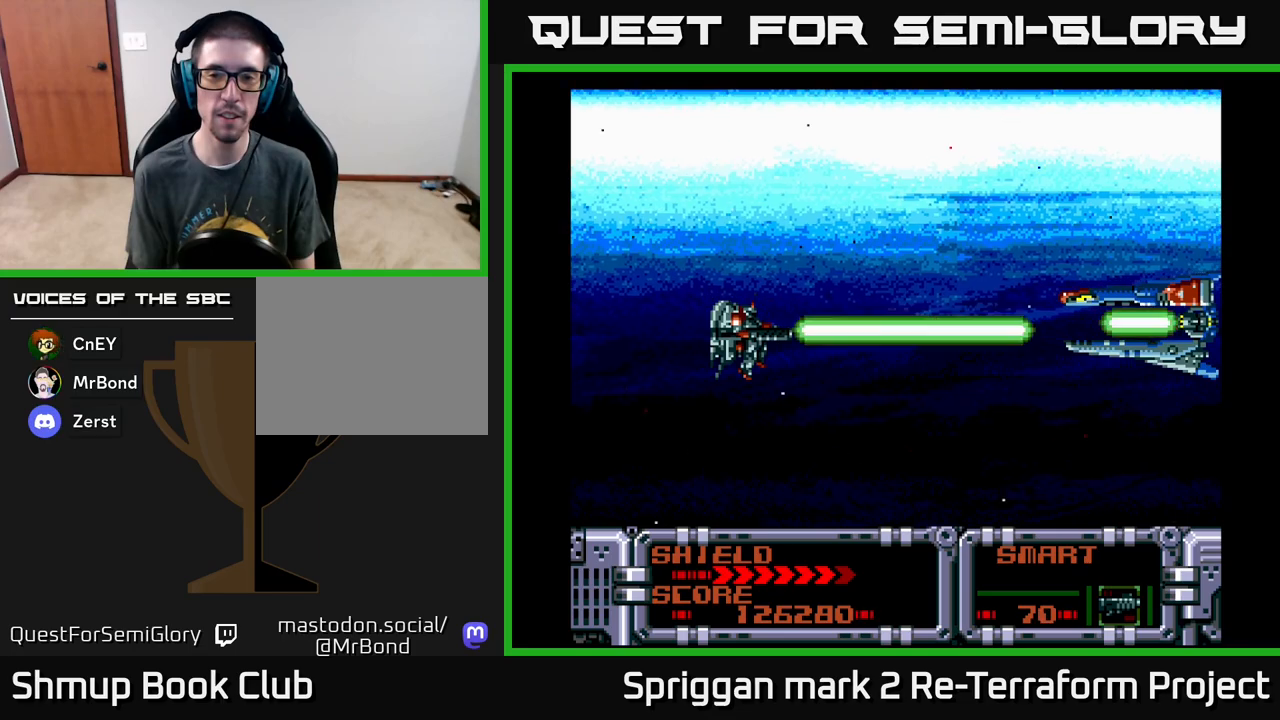
{"buttons": [], "events": [[133, "A", "up"]]}
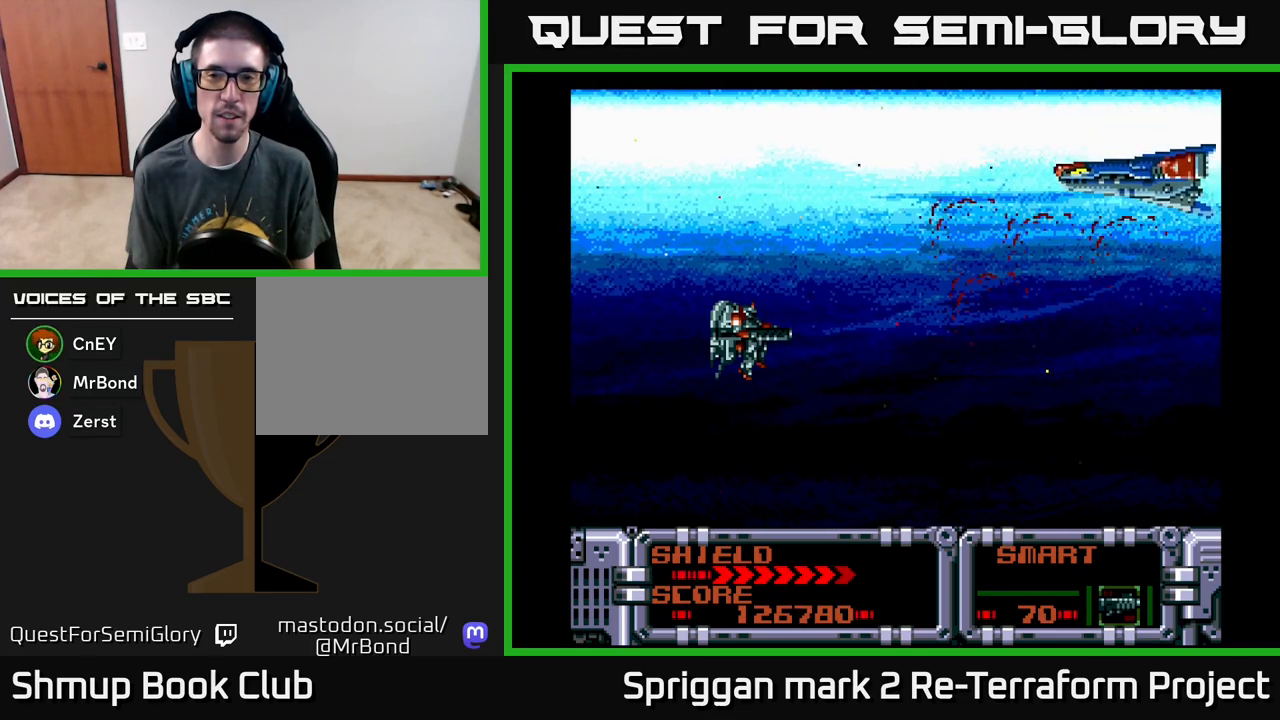
{"buttons": ["DPAD_UP"], "events": [[467, "DPAD_UP", "down"]]}
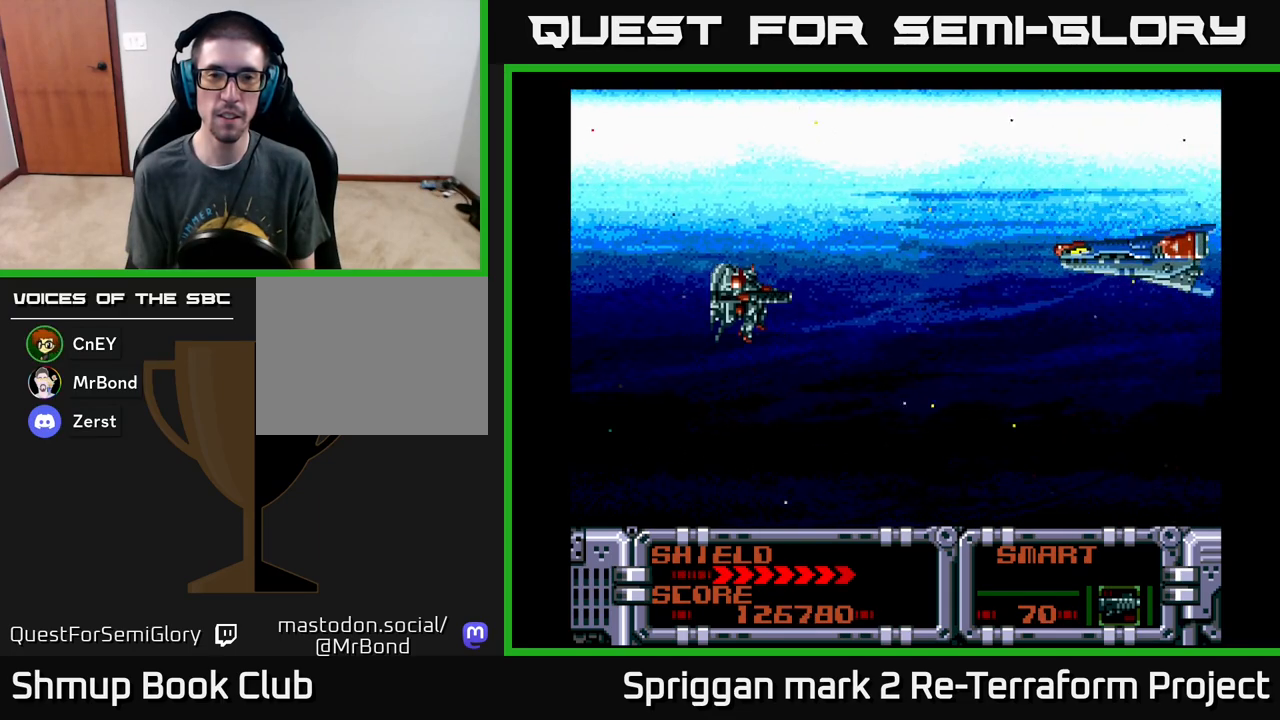
{"buttons": [], "events": [[83, "DPAD_UP", "up"]]}
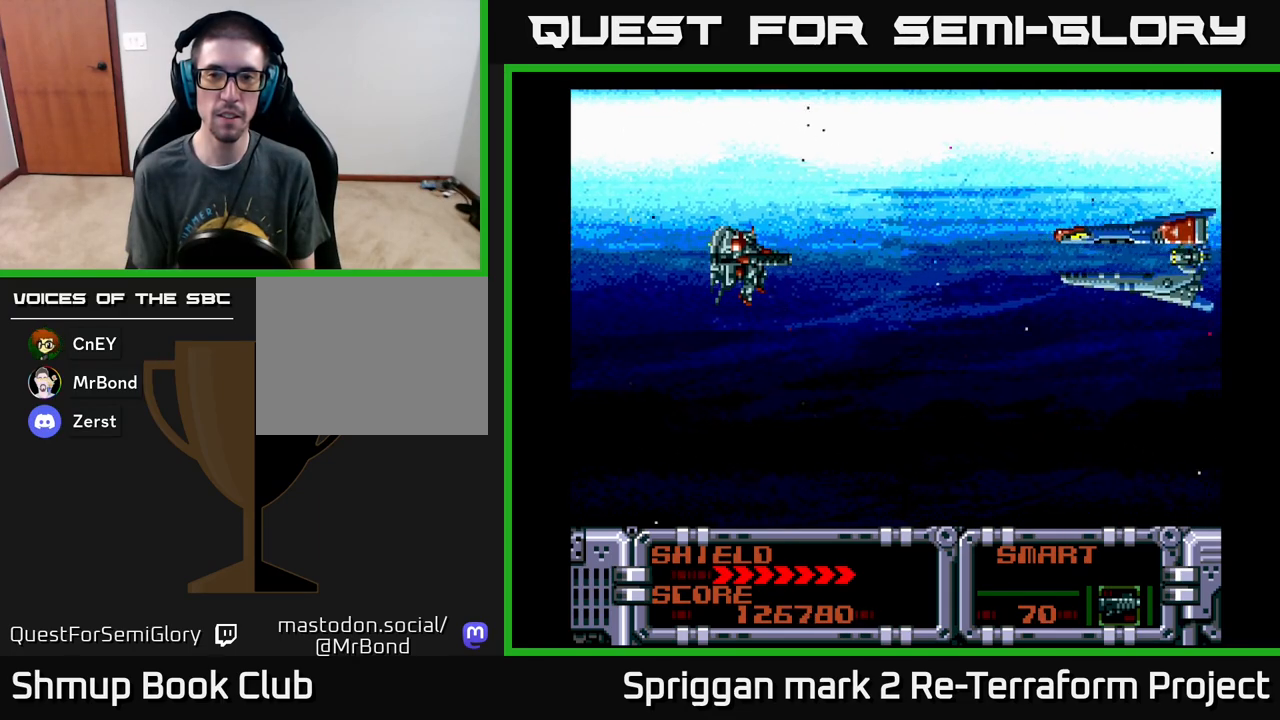
{"buttons": [], "events": [[350, "A", "down"], [483, "A", "up"]]}
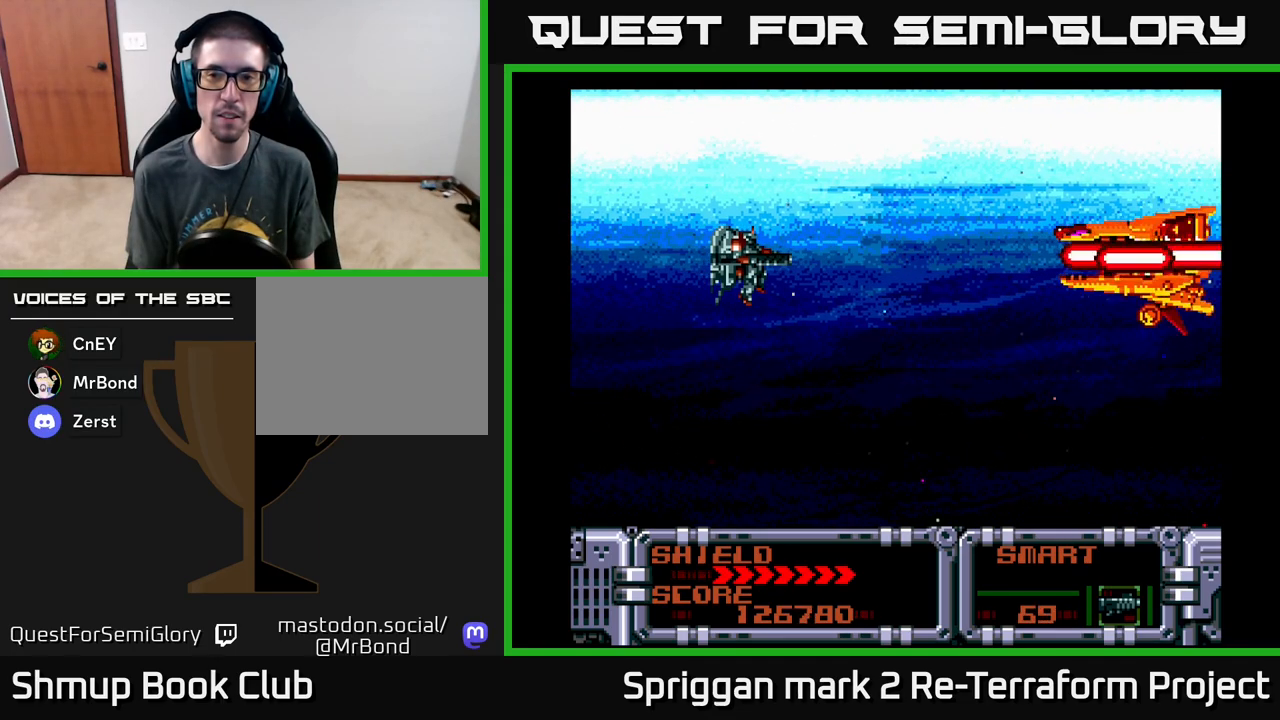
{"buttons": [], "events": [[283, "DPAD_DOWN", "down"], [317, "A", "down"], [383, "DPAD_DOWN", "up"], [467, "A", "up"]]}
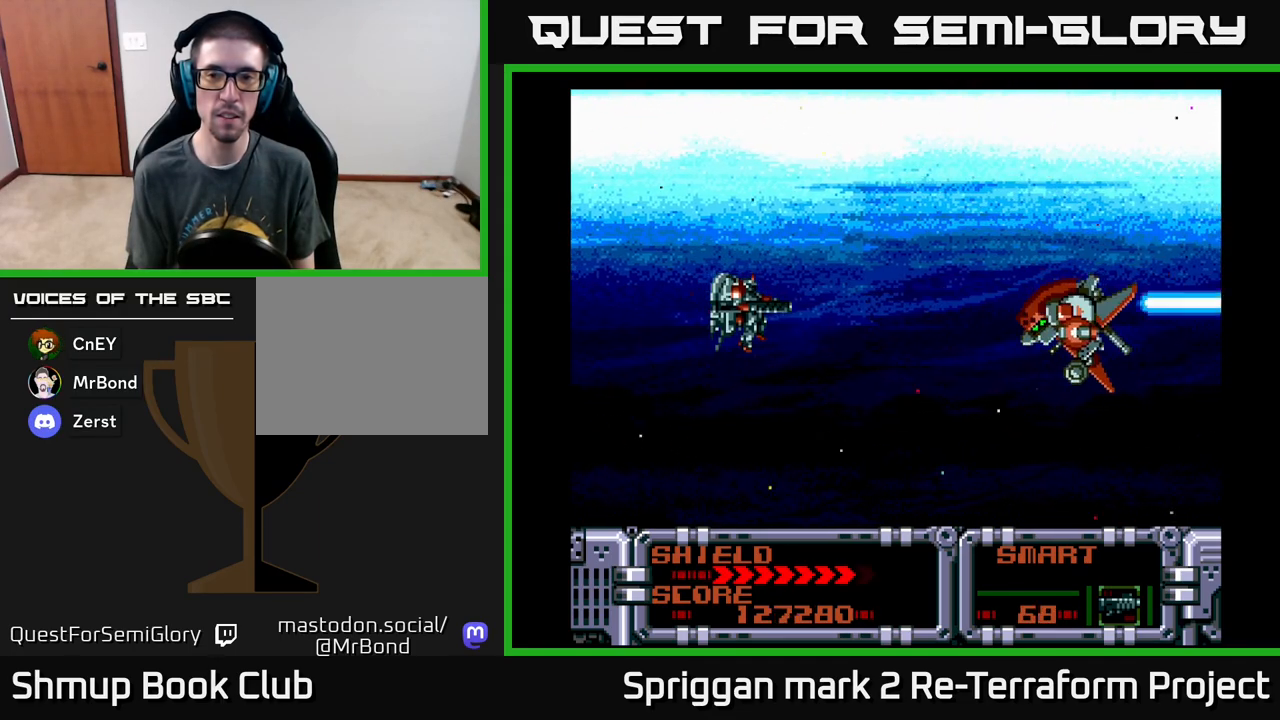
{"buttons": [], "events": [[183, "A", "down"], [300, "A", "up"]]}
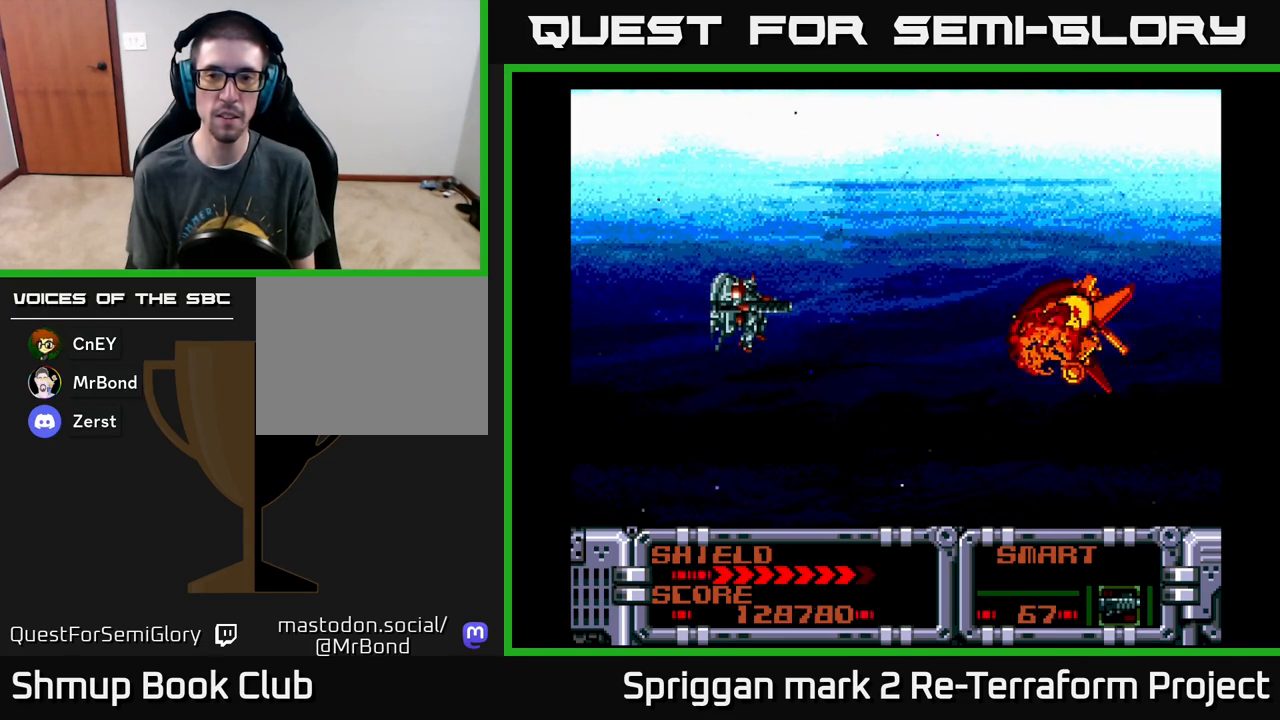
{"buttons": [], "events": []}
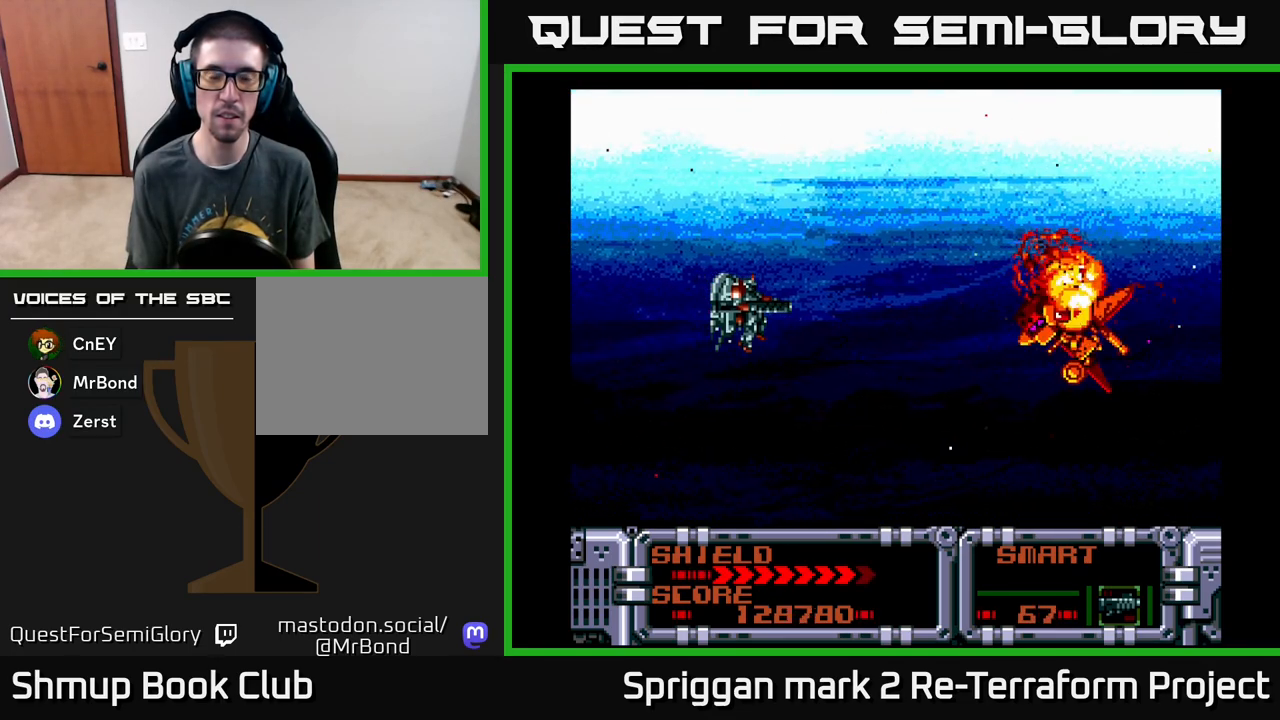
{"buttons": [], "events": []}
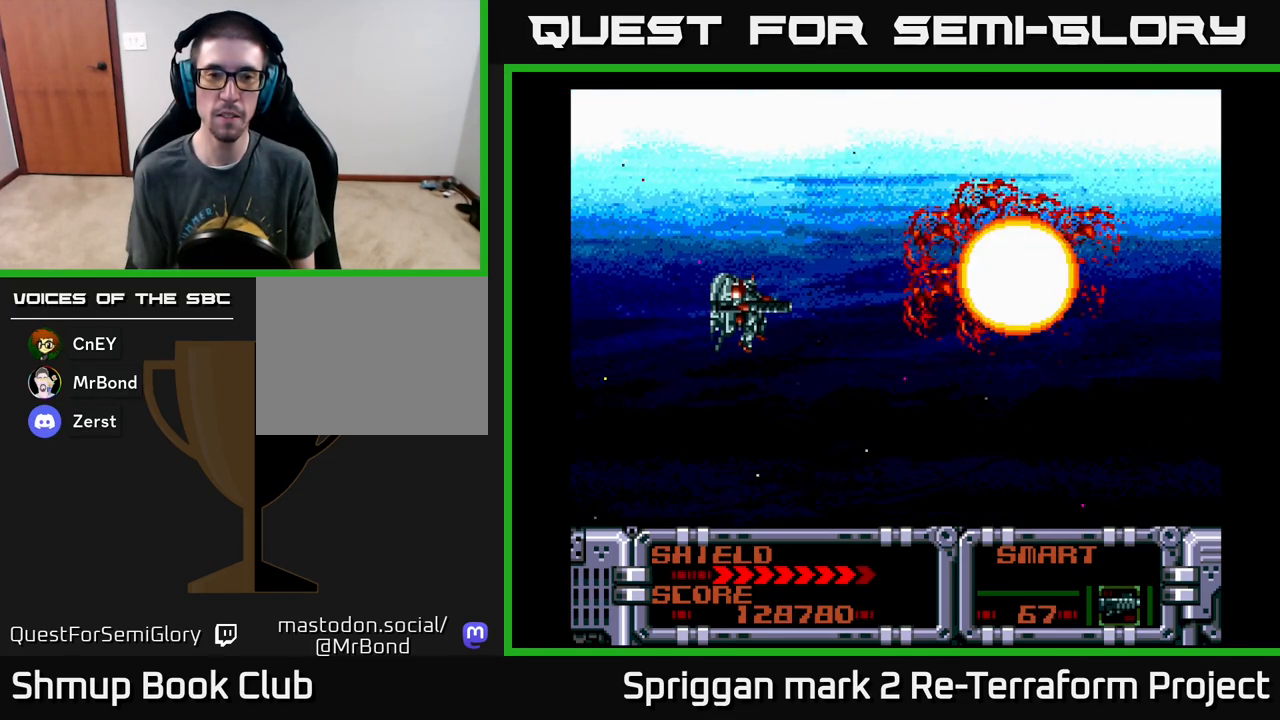
{"buttons": [], "events": []}
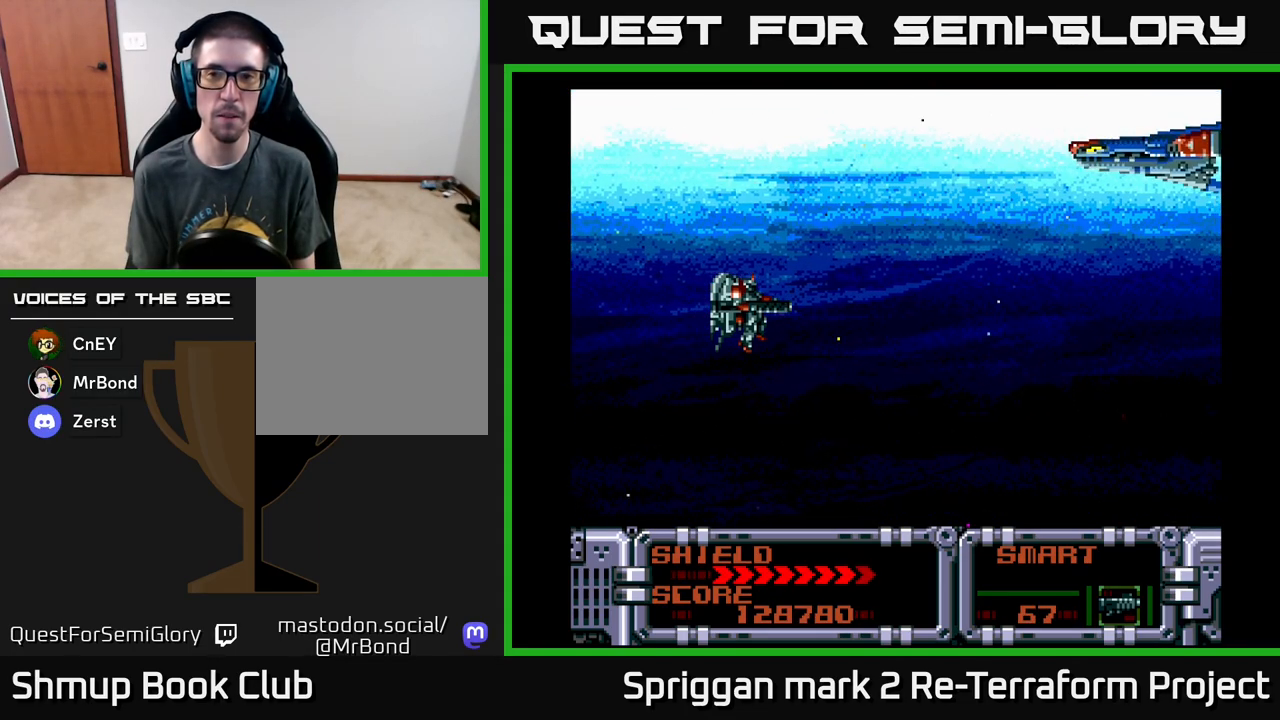
{"buttons": ["DPAD_UP"], "events": [[417, "DPAD_UP", "down"]]}
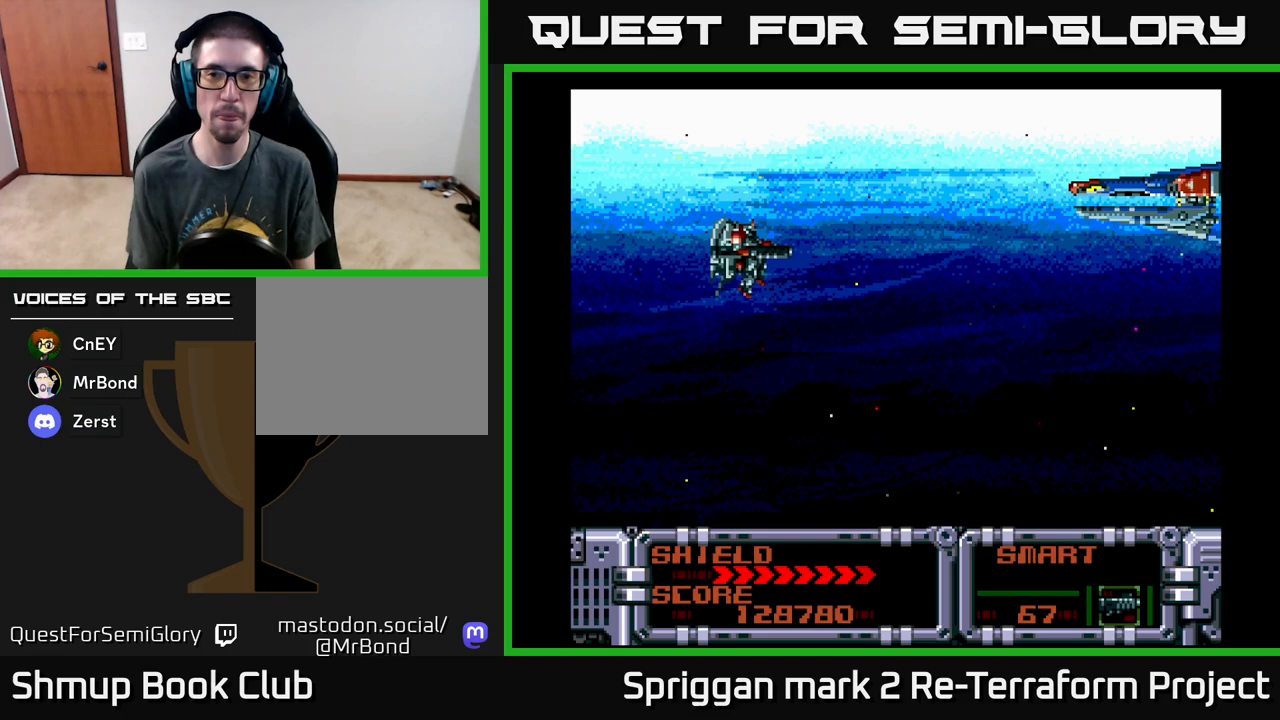
{"buttons": [], "events": [[83, "DPAD_UP", "up"]]}
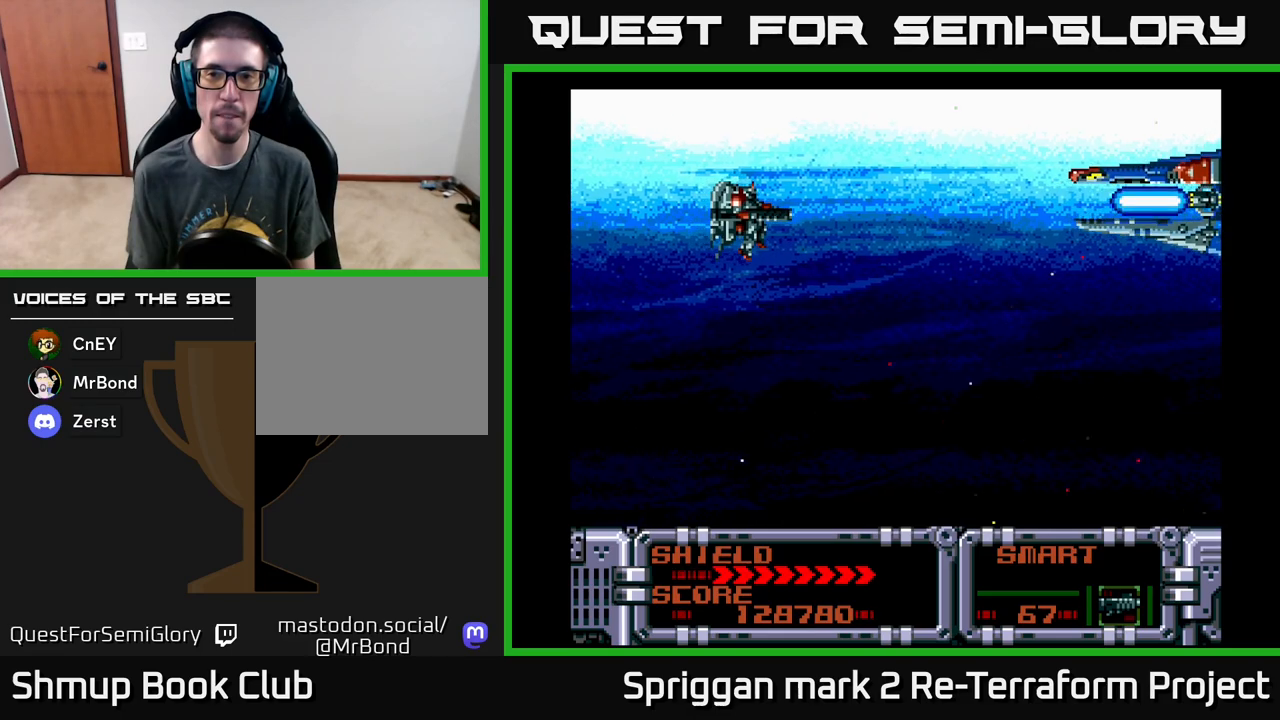
{"buttons": [], "events": [[83, "A", "down"], [217, "A", "up"]]}
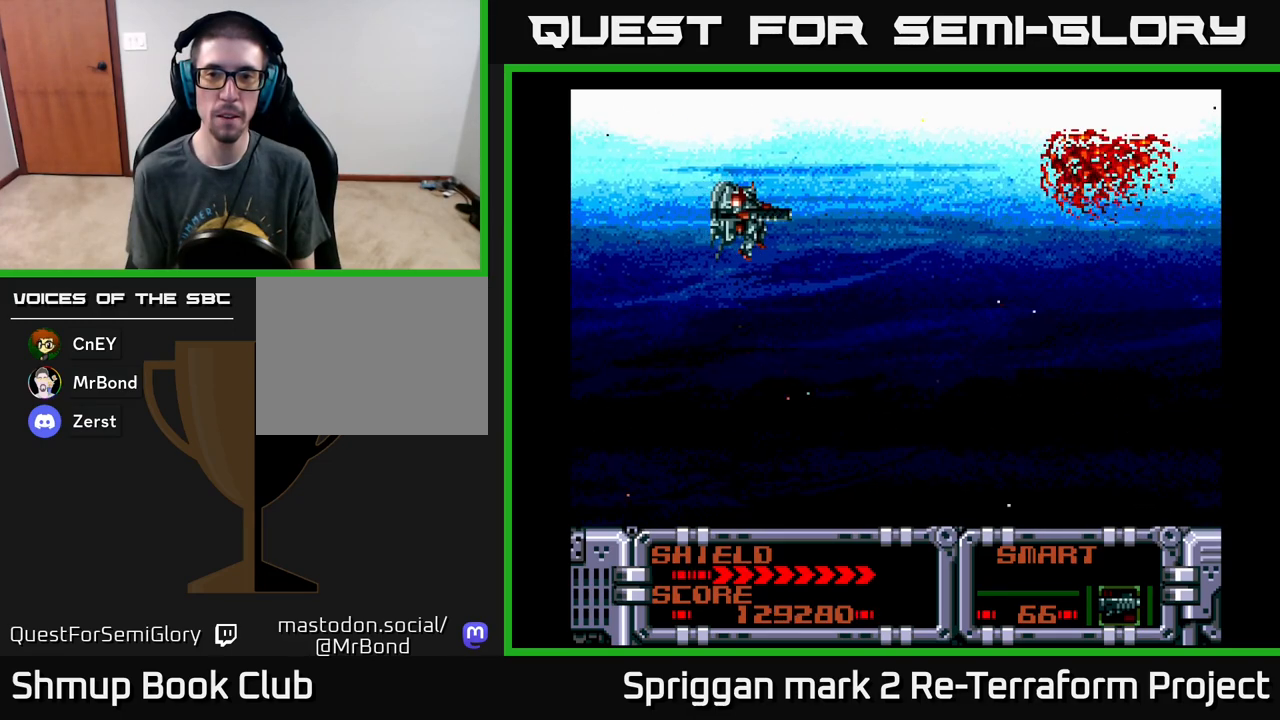
{"buttons": [], "events": []}
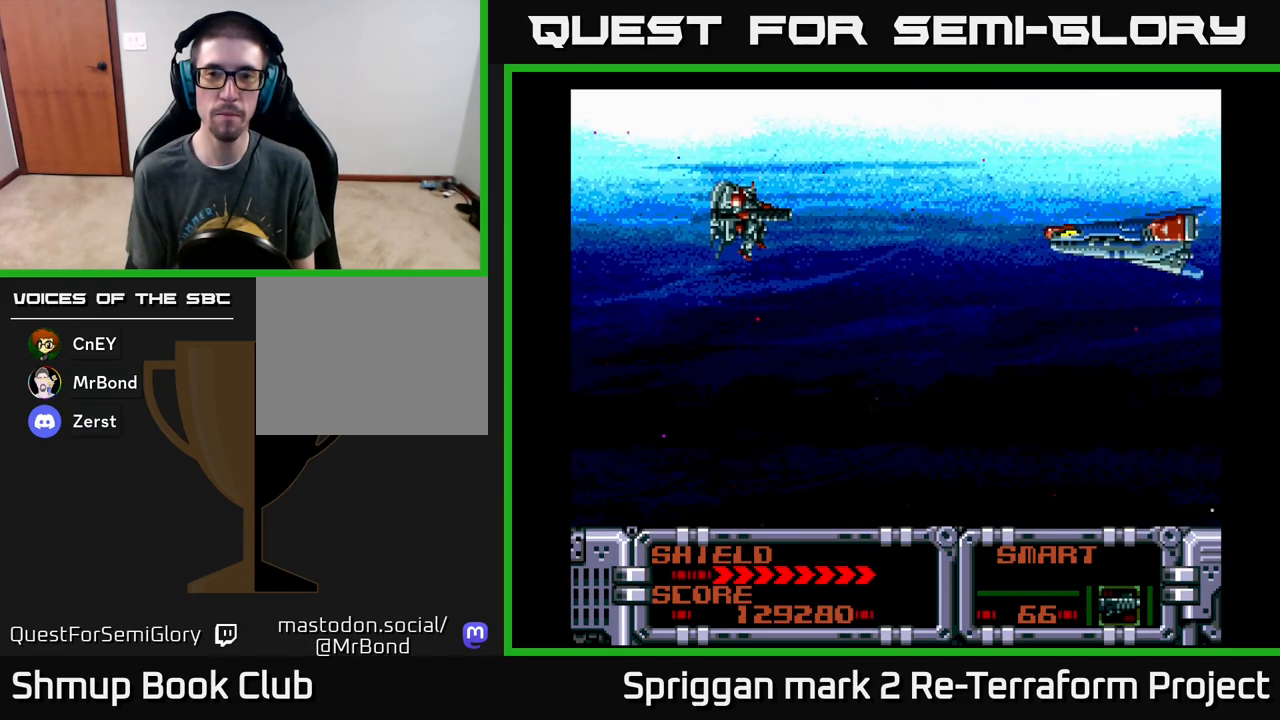
{"buttons": ["DPAD_DOWN"], "events": [[167, "DPAD_DOWN", "down"]]}
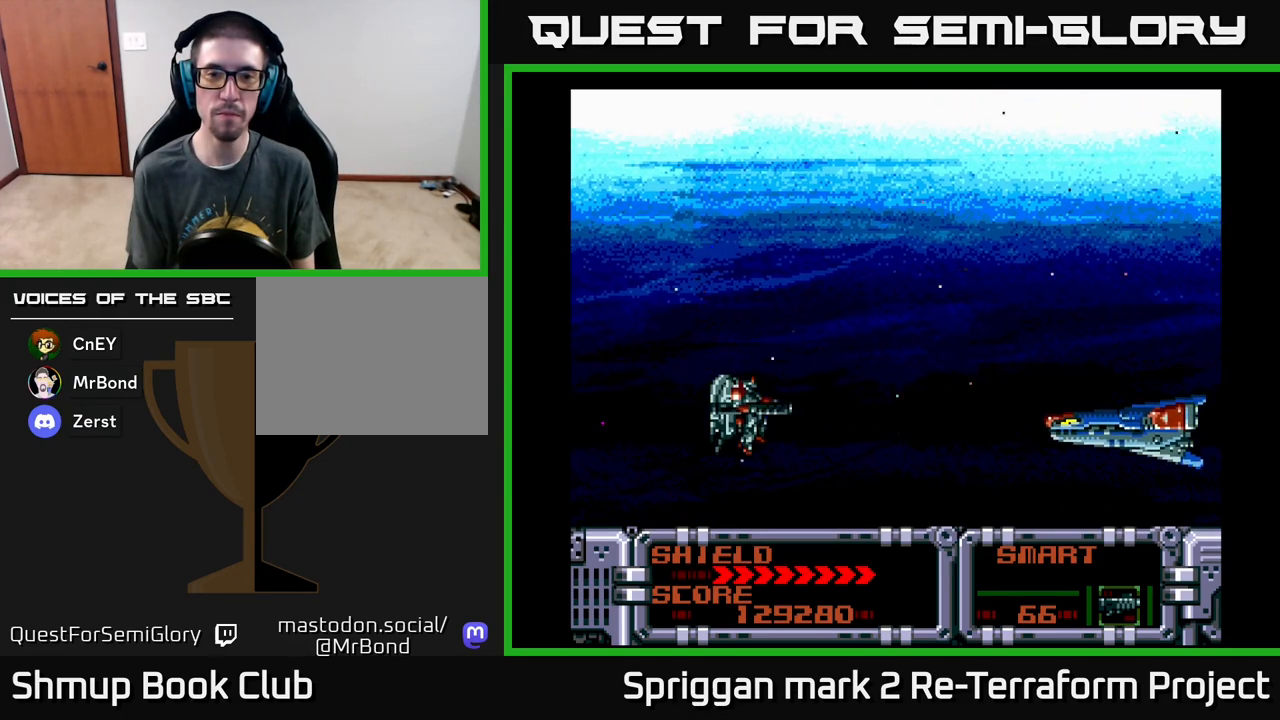
{"buttons": [], "events": [[17, "DPAD_DOWN", "up"], [217, "DPAD_DOWN", "down"], [333, "DPAD_DOWN", "up"]]}
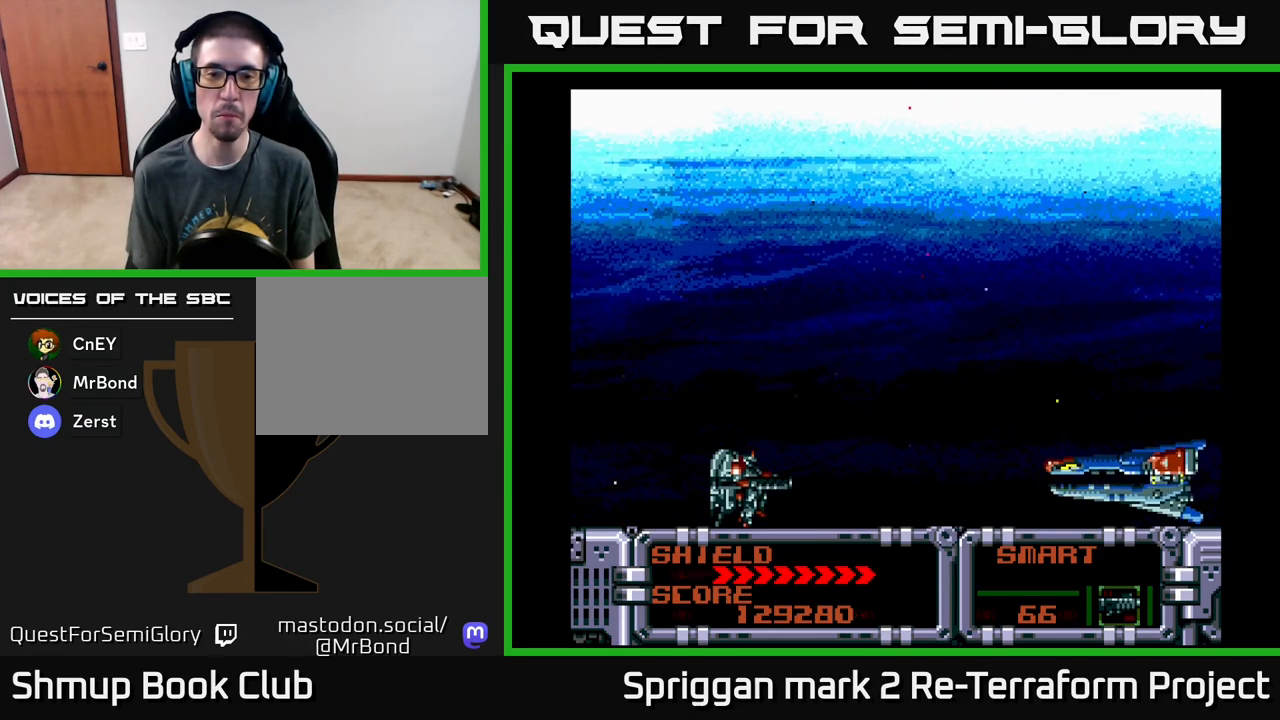
{"buttons": ["A"], "events": [[467, "A", "down"]]}
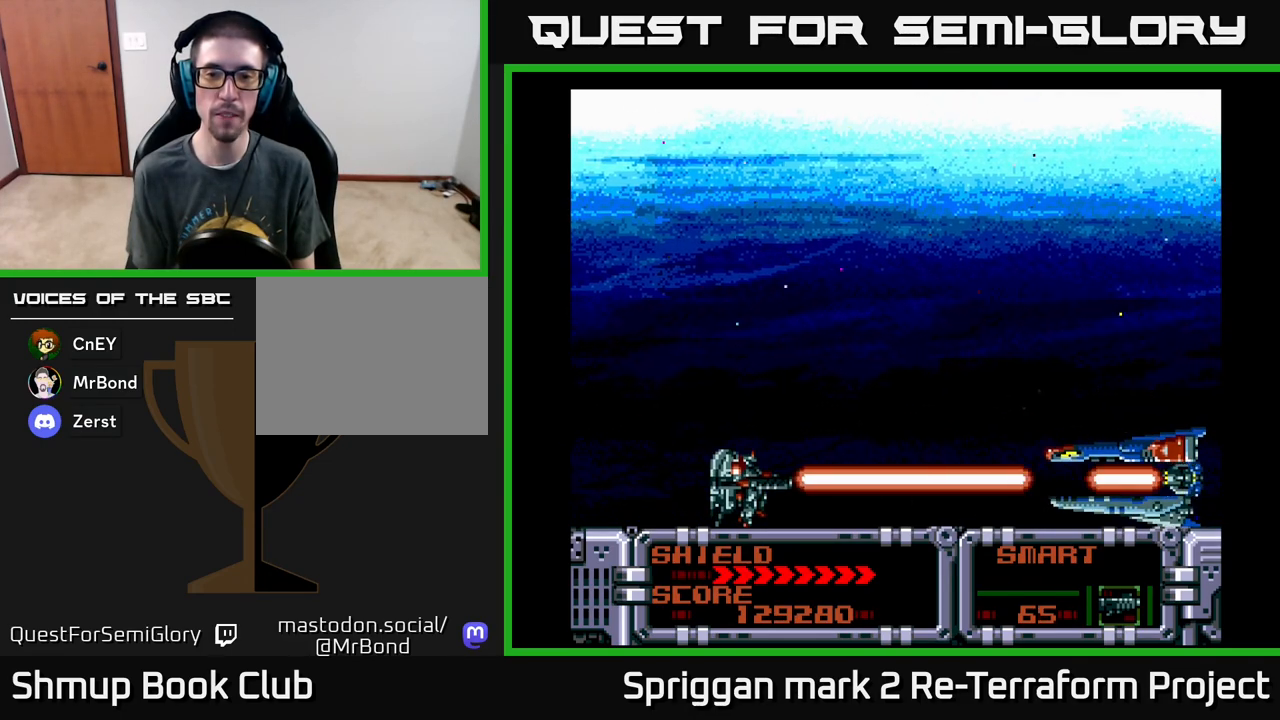
{"buttons": [], "events": [[117, "A", "up"]]}
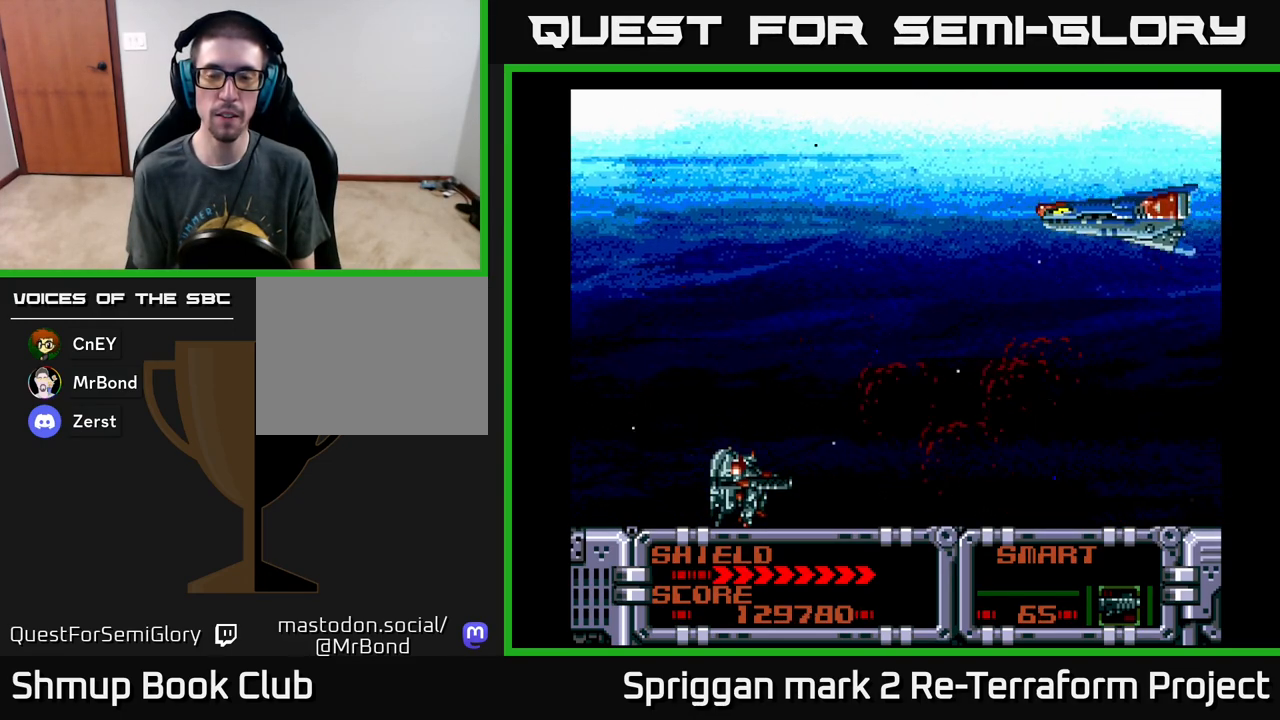
{"buttons": [], "events": [[83, "DPAD_UP", "down"], [333, "DPAD_UP", "up"]]}
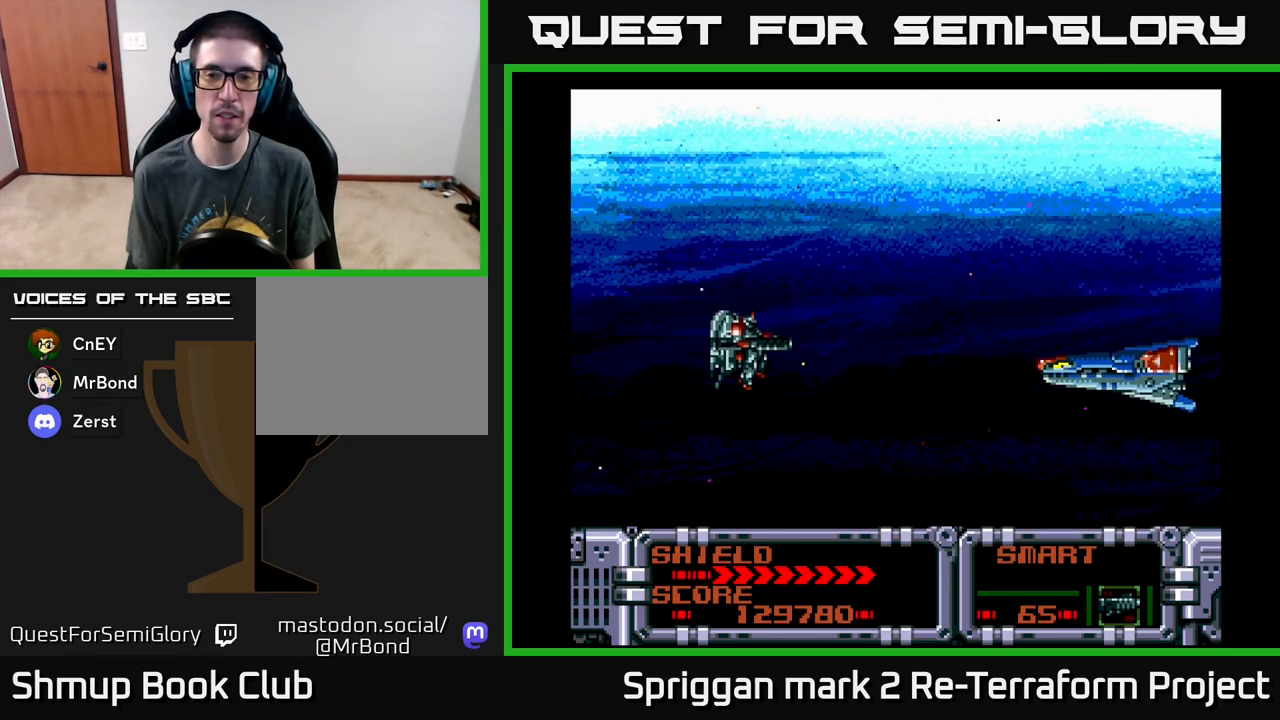
{"buttons": [], "events": [[83, "DPAD_DOWN", "down"], [200, "DPAD_DOWN", "up"]]}
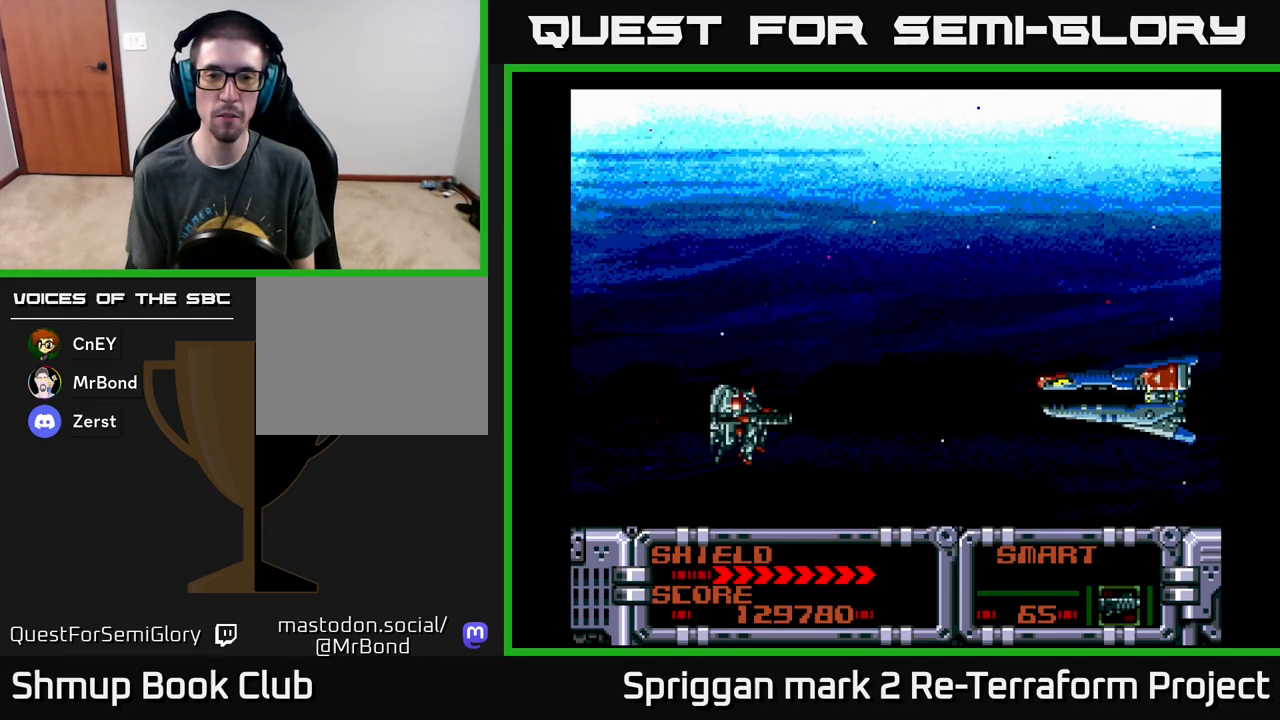
{"buttons": [], "events": [[267, "DPAD_UP", "down"], [283, "DPAD_UP", "up"]]}
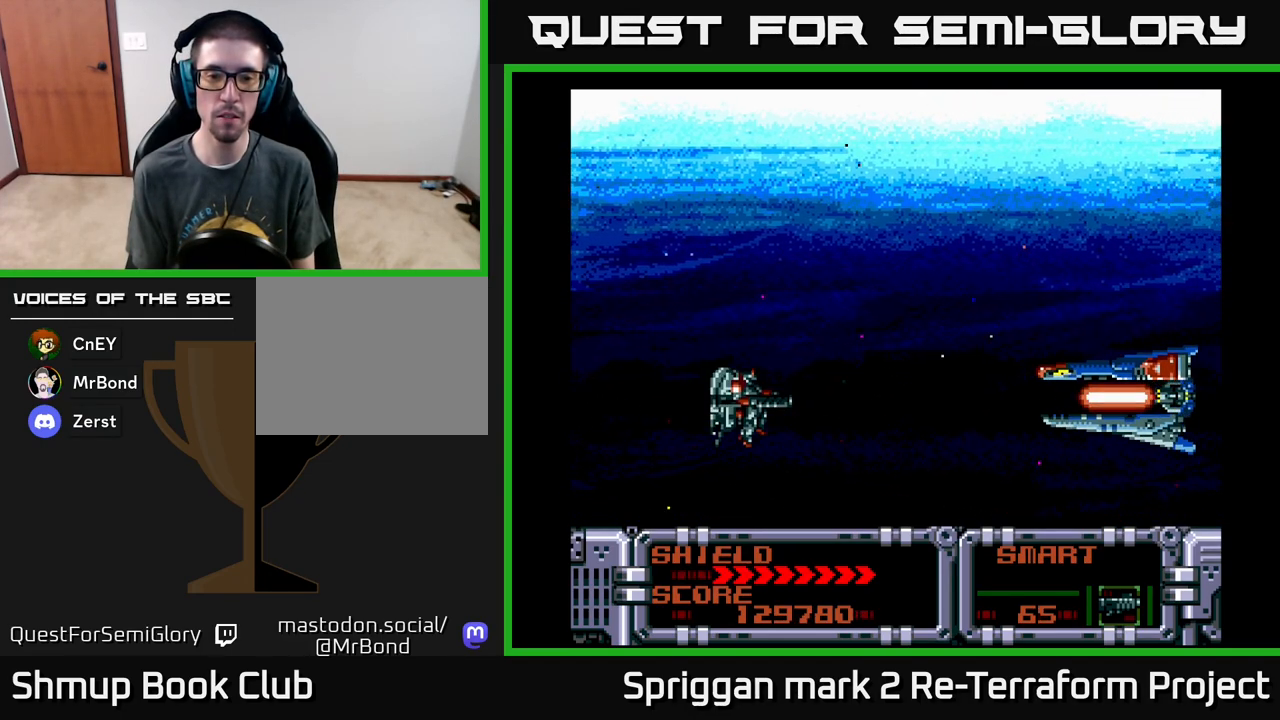
{"buttons": [], "events": [[167, "A", "down"], [317, "A", "up"]]}
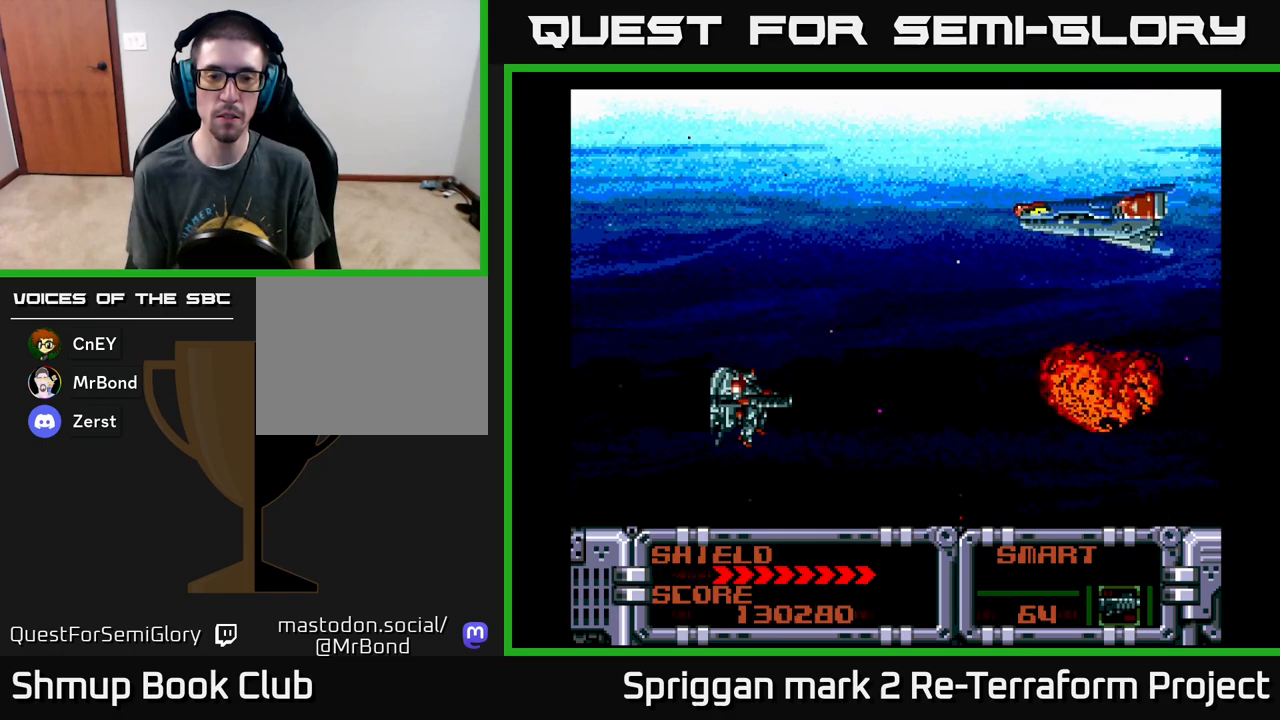
{"buttons": [], "events": []}
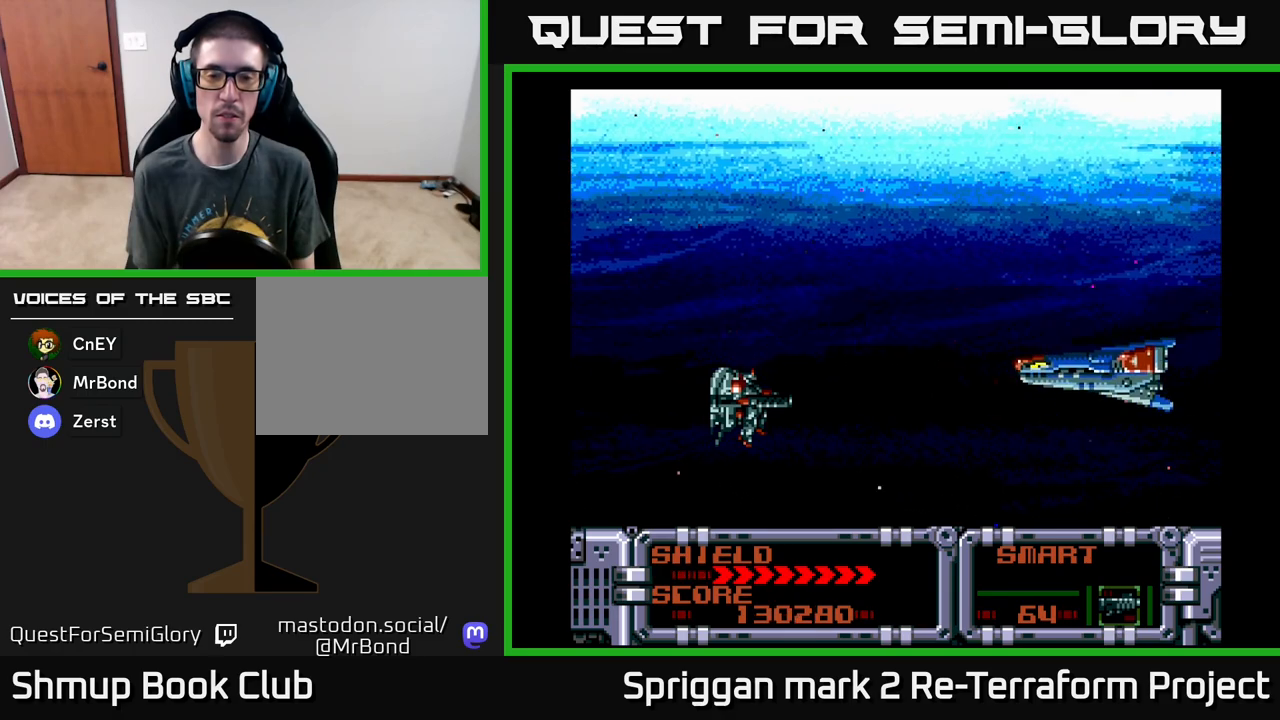
{"buttons": [], "events": []}
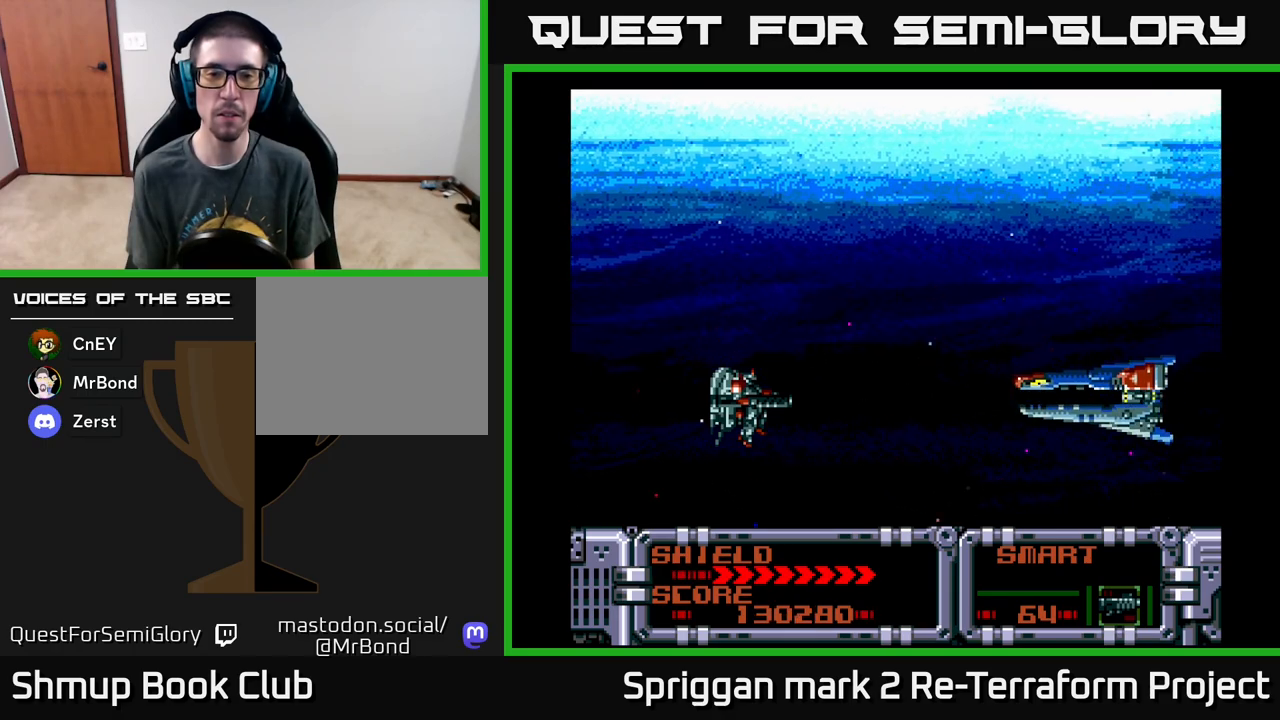
{"buttons": ["DPAD_UP"], "events": [[100, "DPAD_DOWN", "down"], [117, "DPAD_DOWN", "up"], [483, "DPAD_UP", "down"]]}
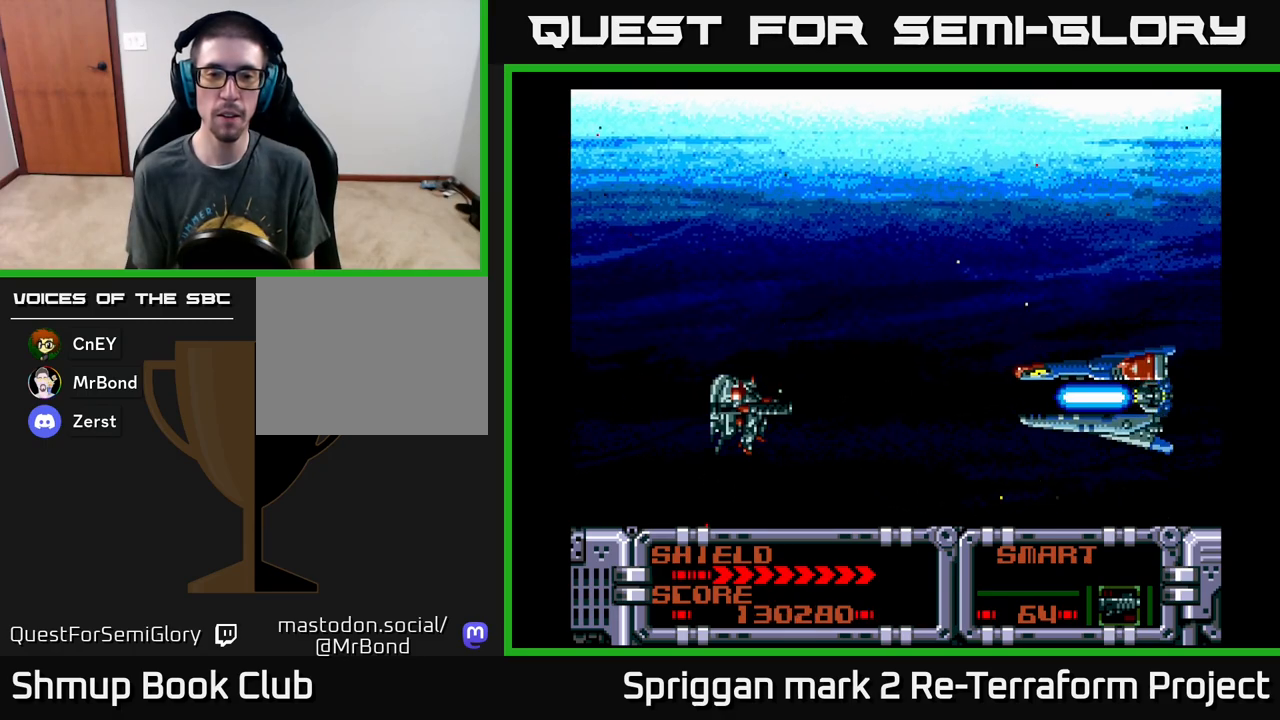
{"buttons": [], "events": [[17, "DPAD_UP", "up"], [233, "A", "down"], [300, "A", "up"]]}